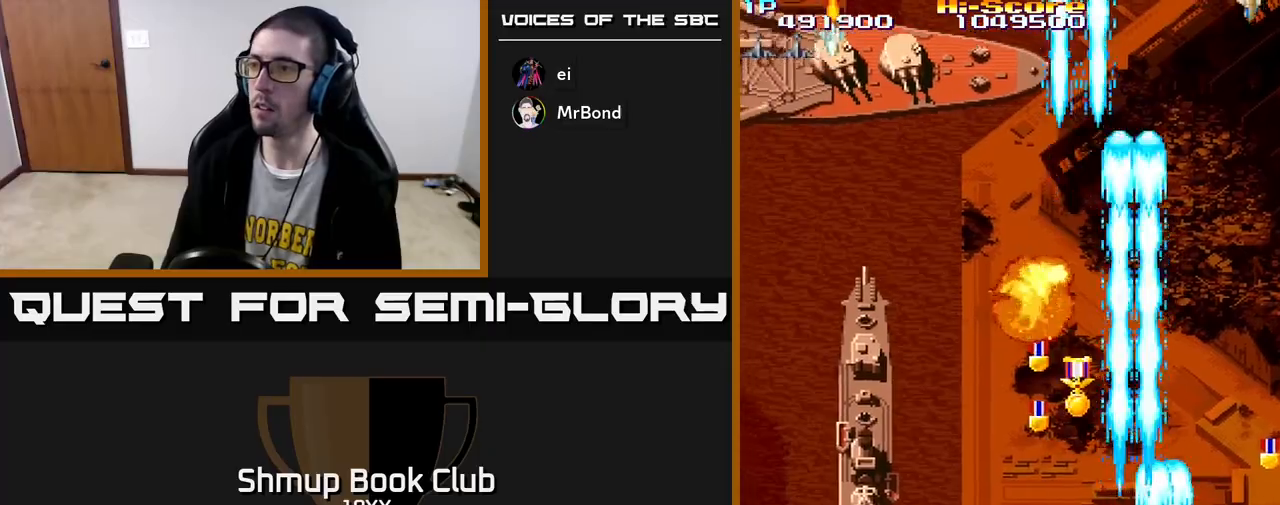
Gameplay with a controller (Xbox layout); each line is a JSON object with the inputs held at the frame after it. "events" lists button and stick changes between this image and that frame as [ms after this image, input, new state], when the widget could be followed in between.
{"buttons": ["R2", "DPAD_UP", "DPAD_RIGHT"], "left_stick": "center", "right_stick": "center", "events": [[83, "DPAD_LEFT", "up"], [100, "DPAD_RIGHT", "down"], [217, "DPAD_UP", "down"]]}
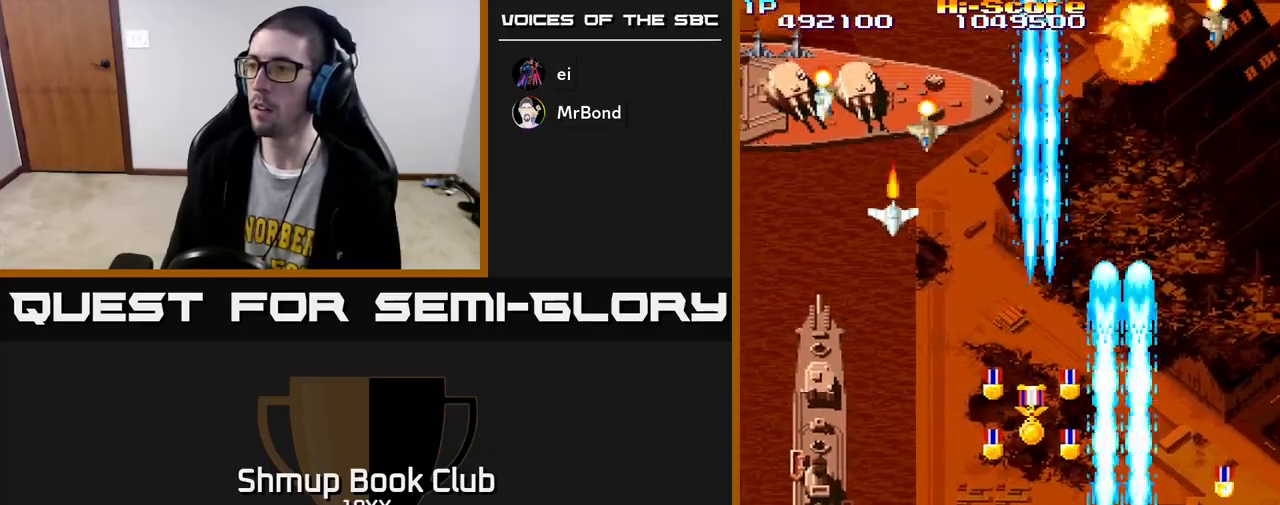
{"buttons": ["R2", "DPAD_LEFT"], "left_stick": "center", "right_stick": "center", "events": [[133, "DPAD_RIGHT", "up"], [217, "DPAD_LEFT", "down"], [267, "DPAD_UP", "up"]]}
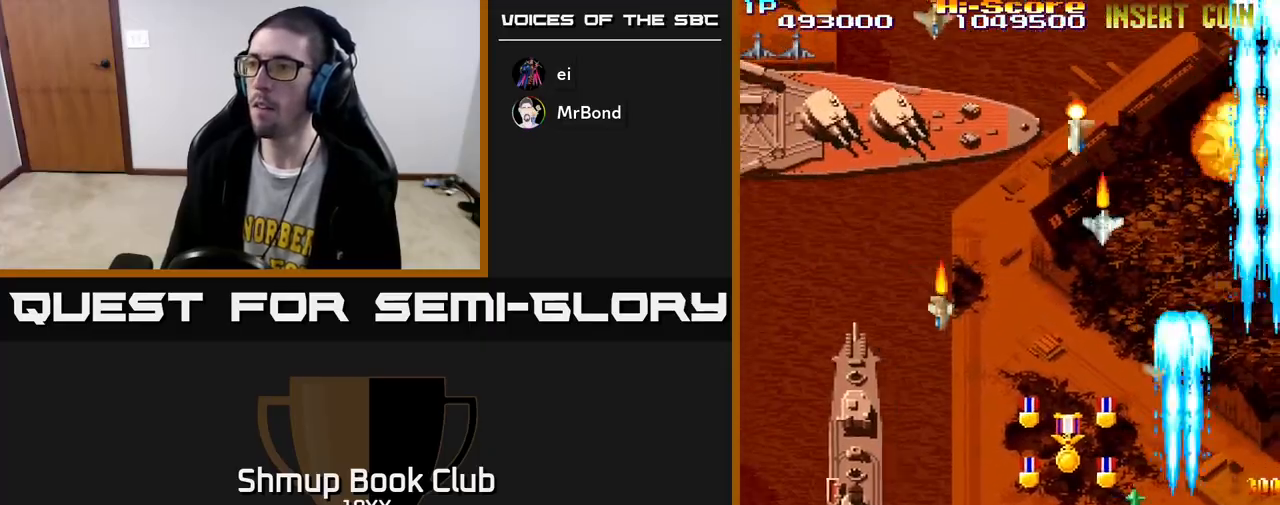
{"buttons": ["R2", "DPAD_DOWN", "DPAD_LEFT"], "left_stick": "center", "right_stick": "center", "events": [[17, "DPAD_UP", "down"], [200, "DPAD_UP", "up"], [300, "DPAD_DOWN", "down"]]}
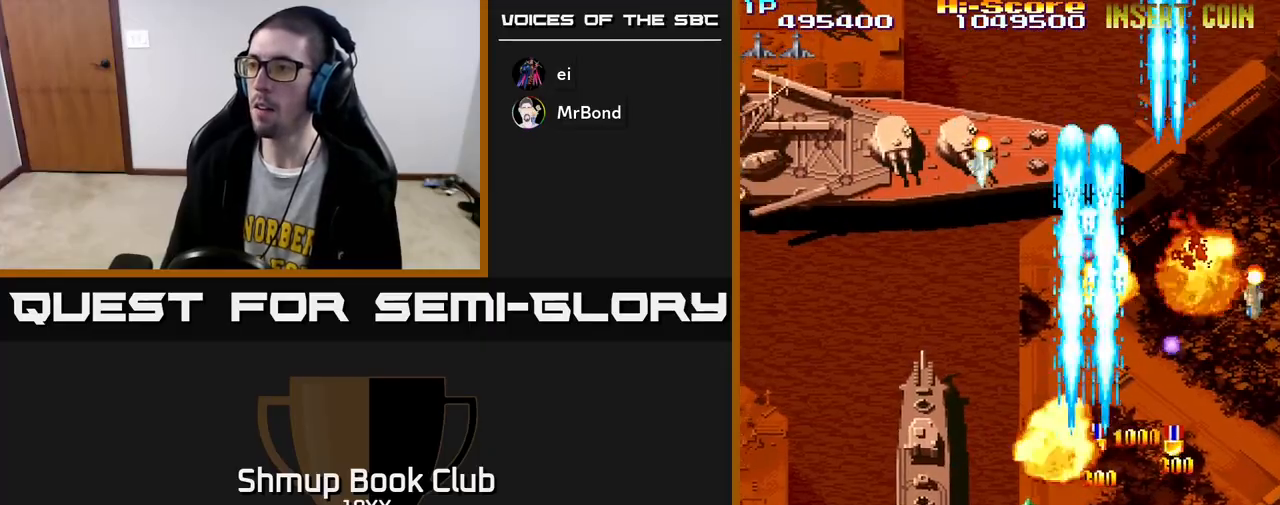
{"buttons": ["A", "R2", "DPAD_DOWN"], "left_stick": "center", "right_stick": "center", "events": [[283, "DPAD_LEFT", "up"], [317, "A", "down"]]}
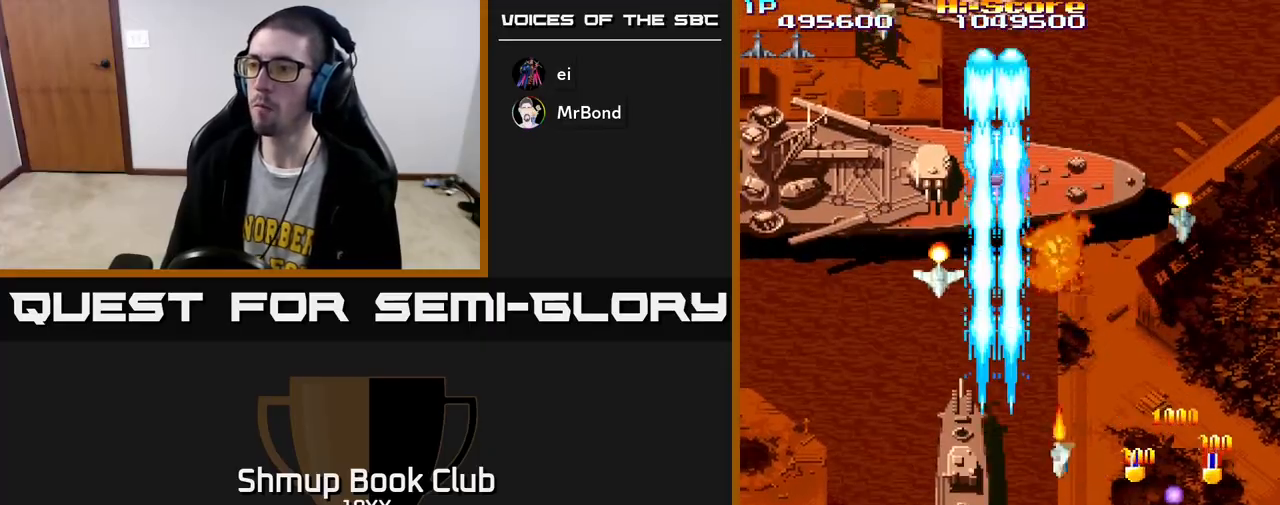
{"buttons": ["R2", "DPAD_UP", "DPAD_RIGHT"], "left_stick": "center", "right_stick": "center", "events": [[67, "A", "up"], [67, "DPAD_DOWN", "up"], [167, "DPAD_LEFT", "down"], [233, "DPAD_LEFT", "up"], [500, "DPAD_RIGHT", "down"], [500, "DPAD_UP", "down"]]}
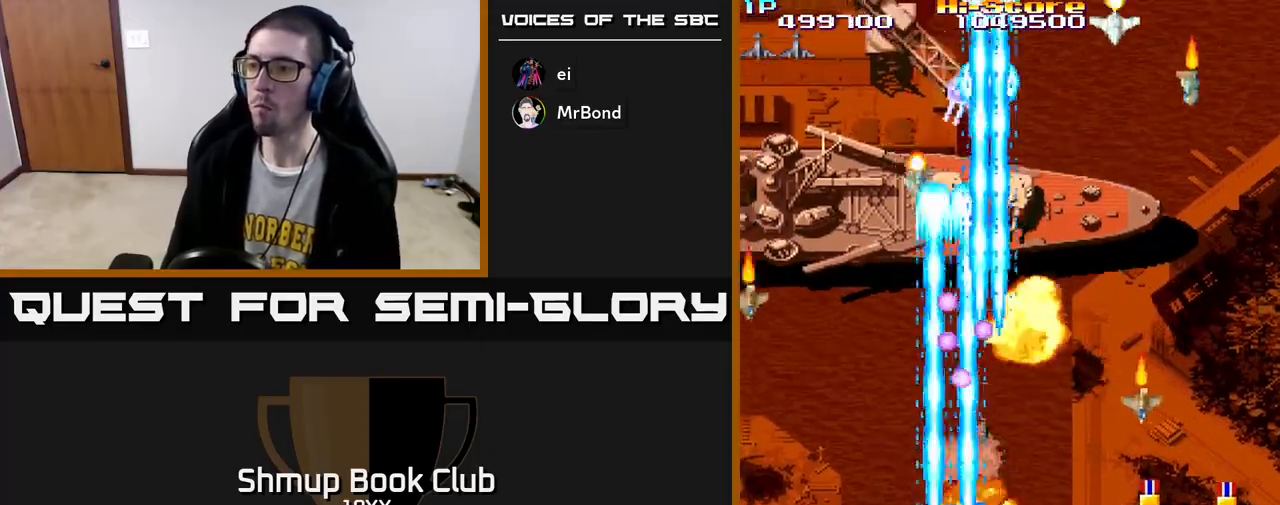
{"buttons": ["R2", "DPAD_LEFT"], "left_stick": "center", "right_stick": "center", "events": [[100, "DPAD_UP", "up"], [183, "DPAD_RIGHT", "up"], [217, "DPAD_LEFT", "down"]]}
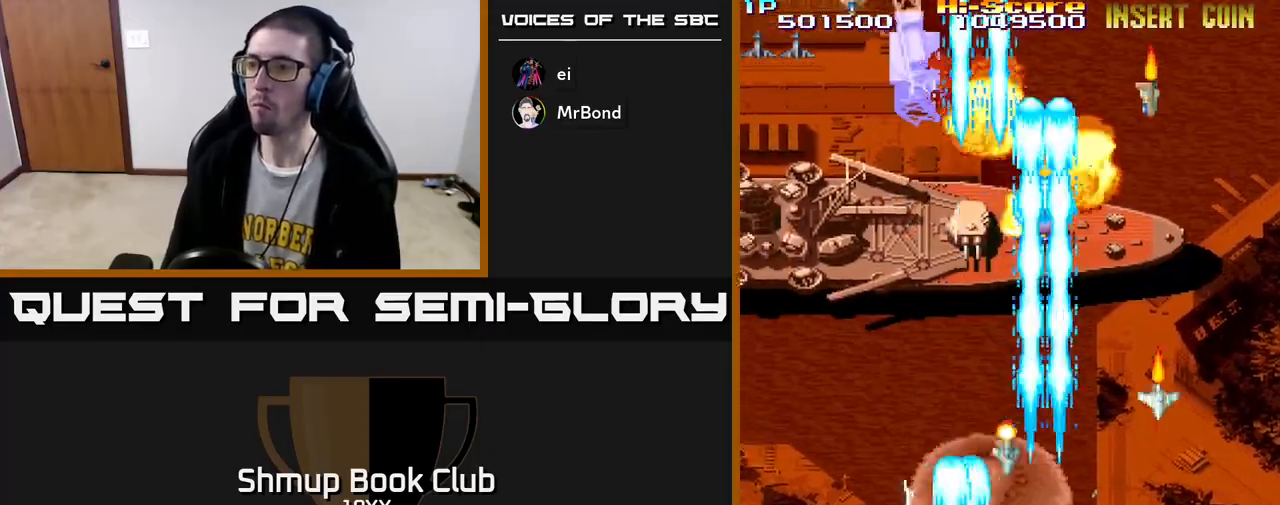
{"buttons": ["R2", "DPAD_DOWN"], "left_stick": "center", "right_stick": "center", "events": [[150, "DPAD_UP", "down"], [183, "DPAD_LEFT", "up"], [250, "DPAD_RIGHT", "down"], [267, "DPAD_UP", "up"], [333, "DPAD_DOWN", "down"], [483, "DPAD_RIGHT", "up"]]}
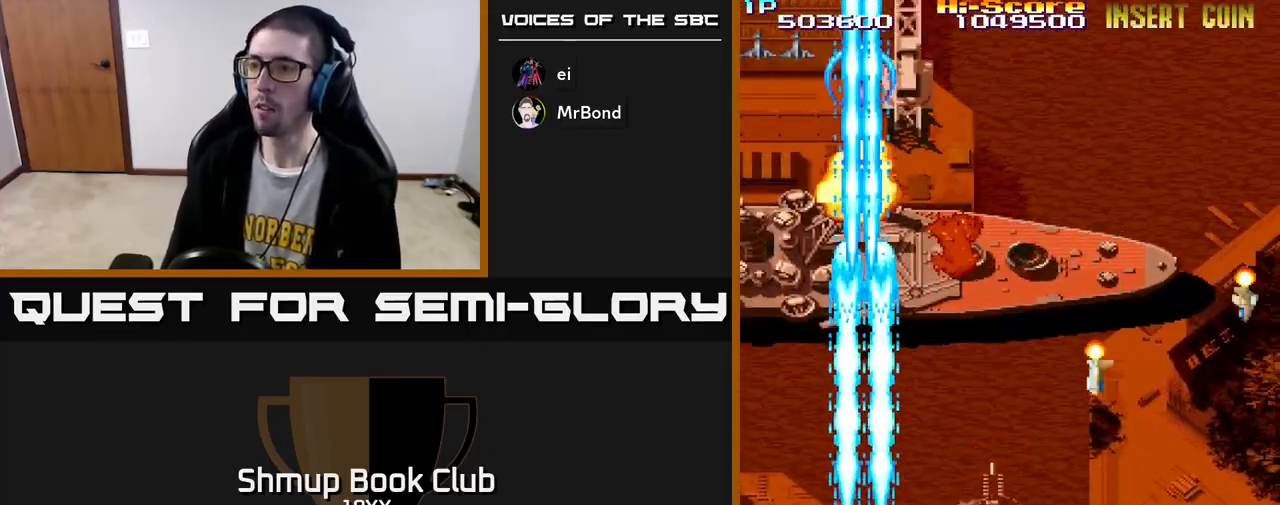
{"buttons": ["R2", "DPAD_UP"], "left_stick": "center", "right_stick": "center", "events": [[17, "DPAD_LEFT", "down"], [33, "DPAD_DOWN", "up"], [367, "DPAD_UP", "down"], [417, "DPAD_LEFT", "up"]]}
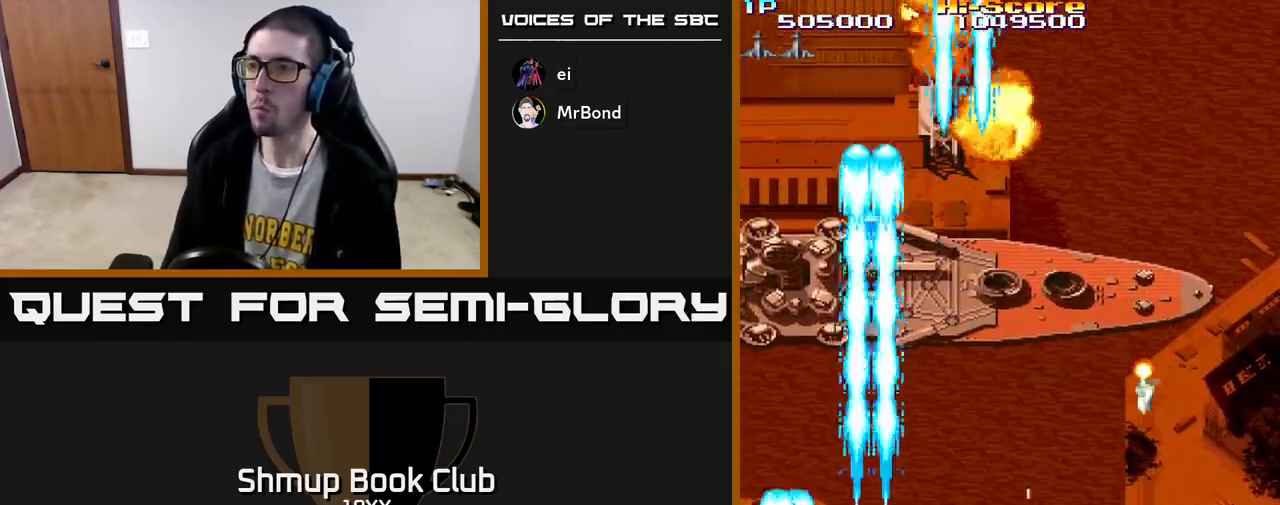
{"buttons": ["R2", "DPAD_RIGHT"], "left_stick": "center", "right_stick": "center", "events": [[33, "DPAD_RIGHT", "down"], [100, "DPAD_UP", "up"], [267, "DPAD_DOWN", "down"], [450, "DPAD_DOWN", "up"]]}
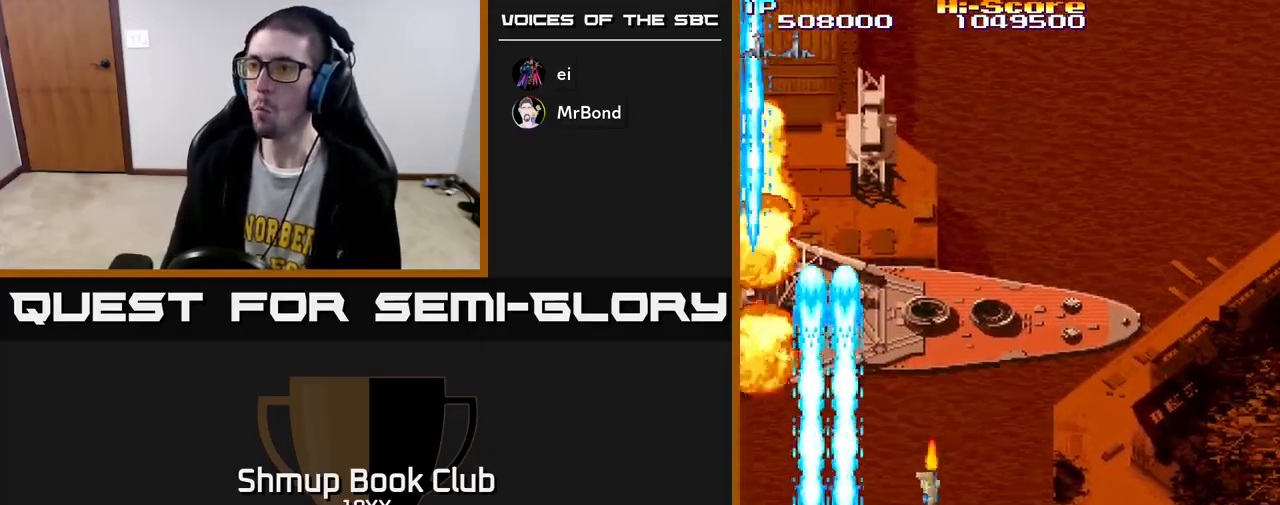
{"buttons": ["R2", "DPAD_UP", "DPAD_LEFT"], "left_stick": "center", "right_stick": "center", "events": [[50, "DPAD_RIGHT", "up"], [83, "DPAD_LEFT", "down"], [450, "DPAD_UP", "down"]]}
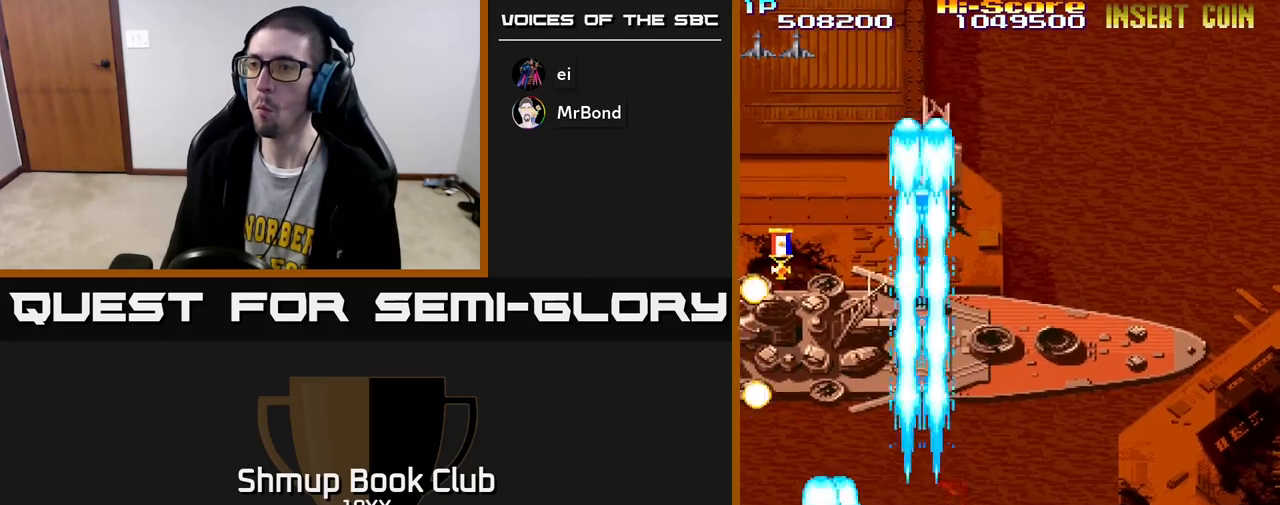
{"buttons": ["R2", "DPAD_LEFT"], "left_stick": "center", "right_stick": "center", "events": [[133, "DPAD_UP", "up"], [267, "DPAD_LEFT", "up"], [283, "DPAD_DOWN", "down"], [300, "DPAD_RIGHT", "down"], [333, "DPAD_RIGHT", "up"], [367, "DPAD_LEFT", "down"], [450, "DPAD_DOWN", "up"]]}
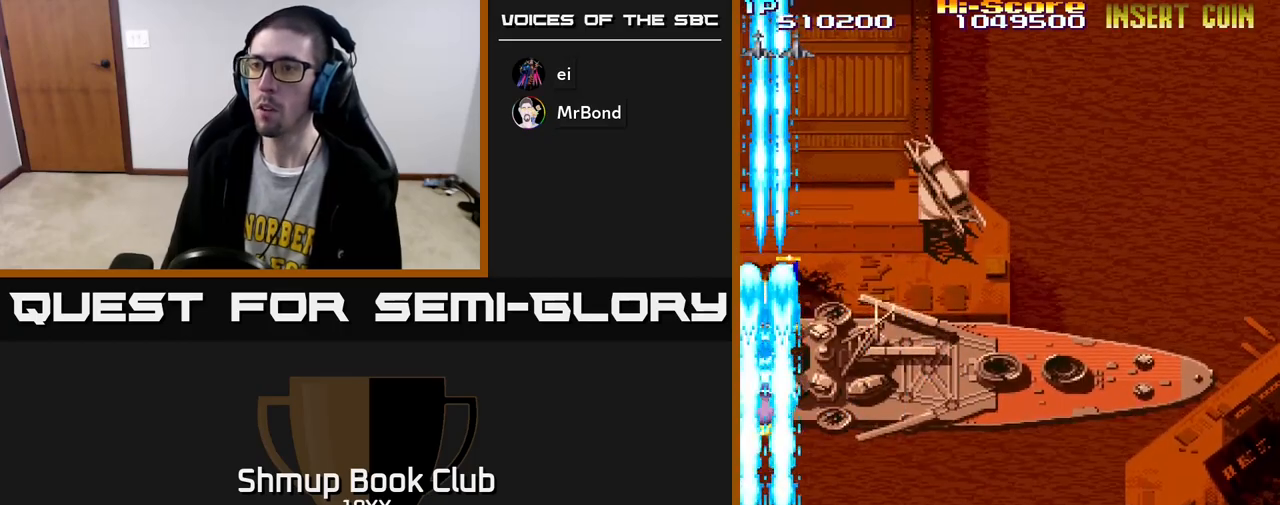
{"buttons": ["R2", "DPAD_UP", "DPAD_RIGHT"], "left_stick": "center", "right_stick": "center", "events": [[250, "DPAD_LEFT", "up"], [267, "DPAD_LEFT", "down"], [300, "DPAD_LEFT", "up"], [300, "DPAD_UP", "down"], [383, "DPAD_RIGHT", "down"]]}
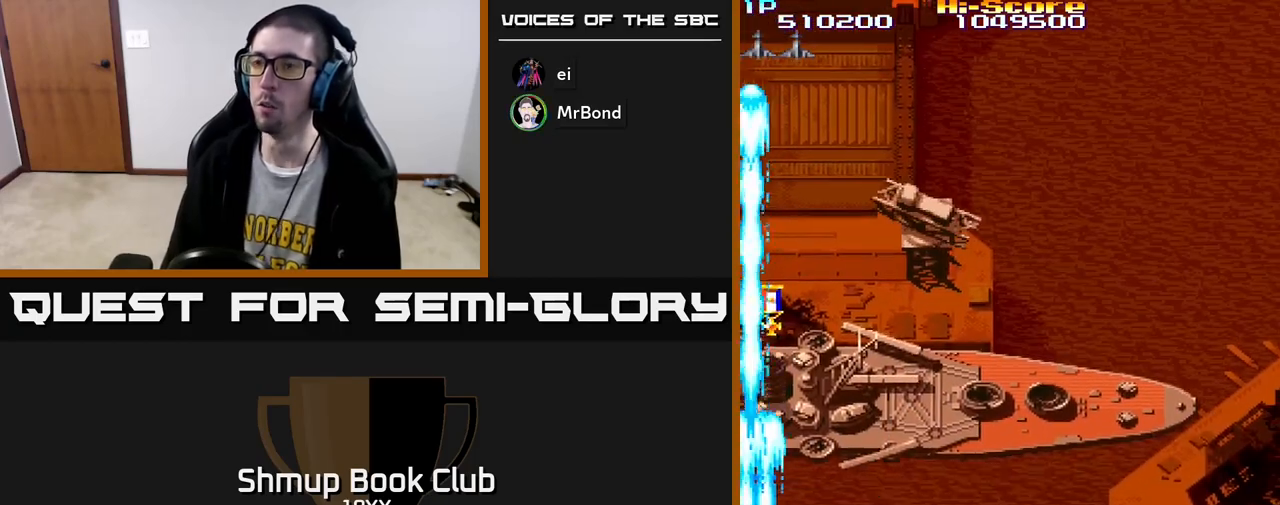
{"buttons": ["R2", "DPAD_UP", "DPAD_RIGHT"], "left_stick": "center", "right_stick": "center", "events": []}
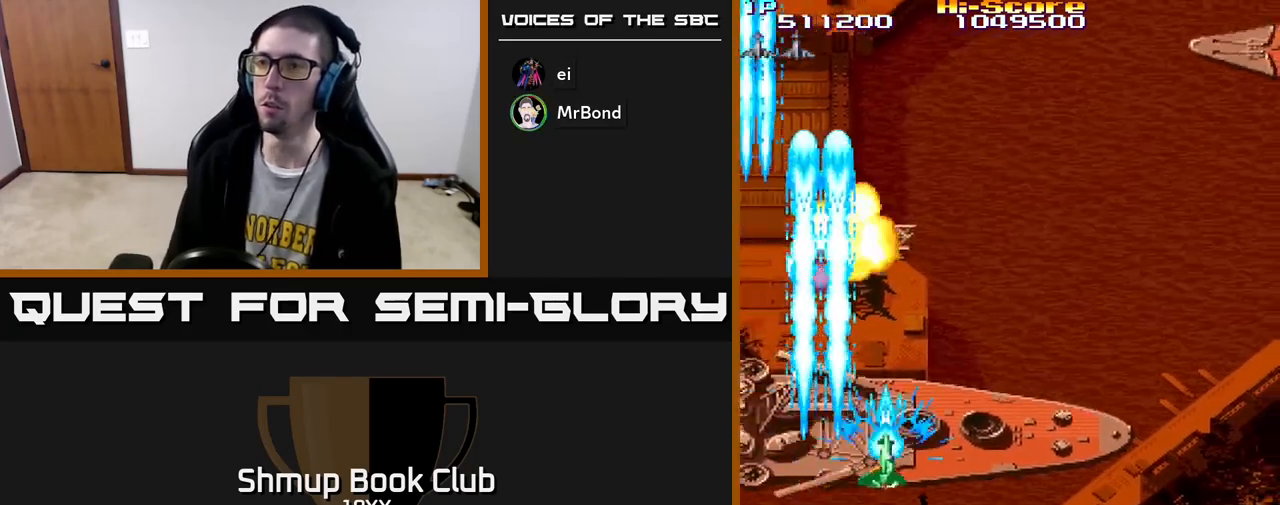
{"buttons": ["R2", "DPAD_DOWN", "DPAD_LEFT"], "left_stick": "center", "right_stick": "center", "events": [[33, "DPAD_RIGHT", "up"], [300, "DPAD_LEFT", "down"], [383, "DPAD_UP", "up"], [483, "DPAD_DOWN", "down"]]}
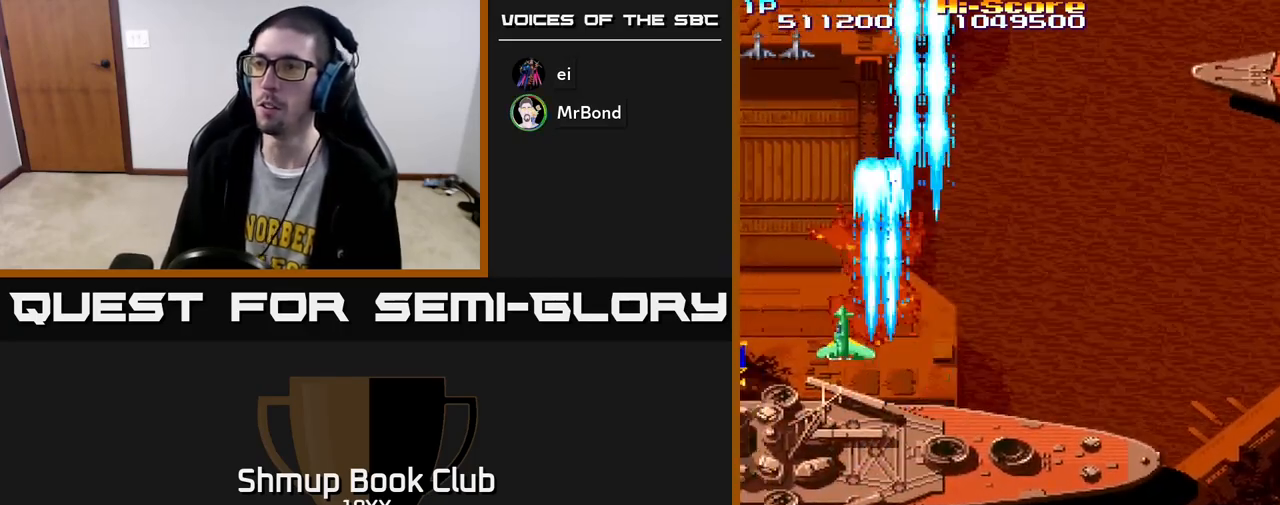
{"buttons": ["R2", "DPAD_DOWN"], "left_stick": "center", "right_stick": "center", "events": [[133, "DPAD_DOWN", "up"], [250, "DPAD_DOWN", "down"], [400, "DPAD_LEFT", "up"]]}
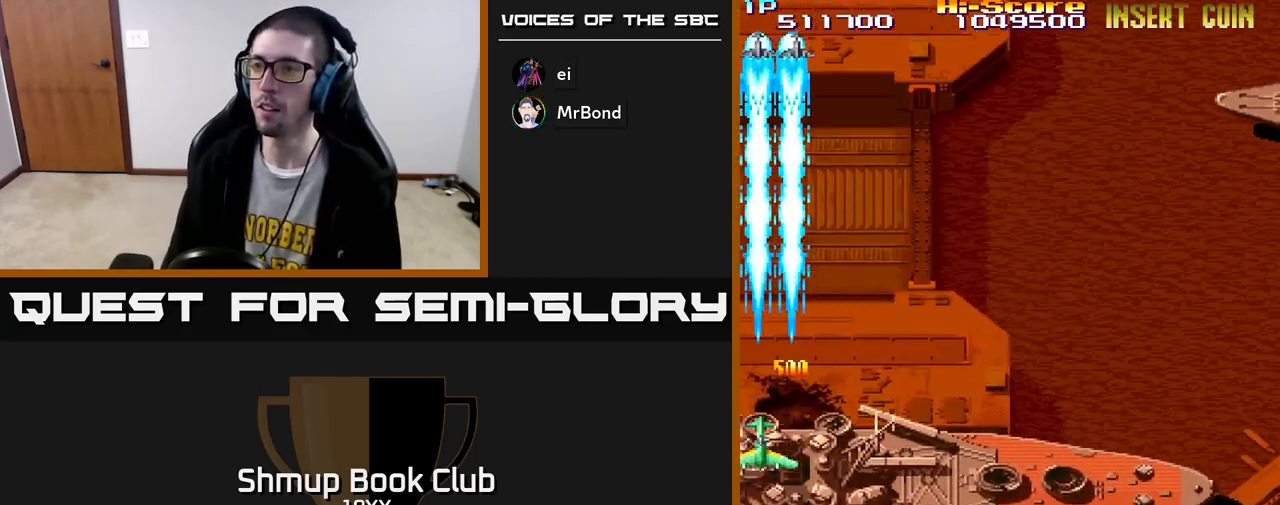
{"buttons": ["R2"], "left_stick": "center", "right_stick": "center", "events": [[367, "DPAD_DOWN", "up"]]}
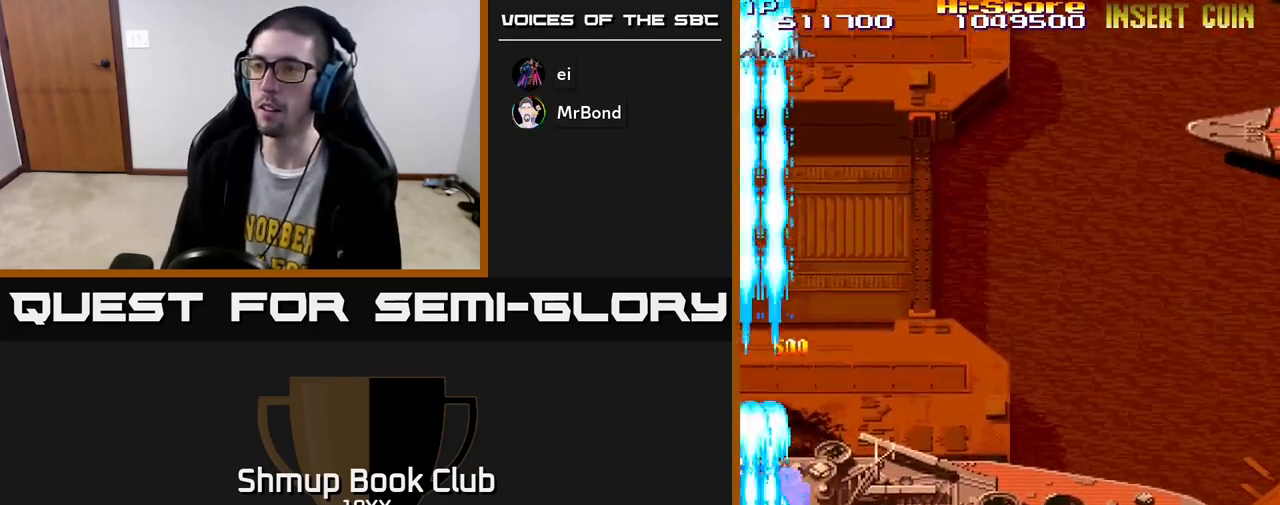
{"buttons": ["R2"], "left_stick": "center", "right_stick": "center", "events": [[283, "DPAD_UP", "down"], [333, "DPAD_UP", "up"]]}
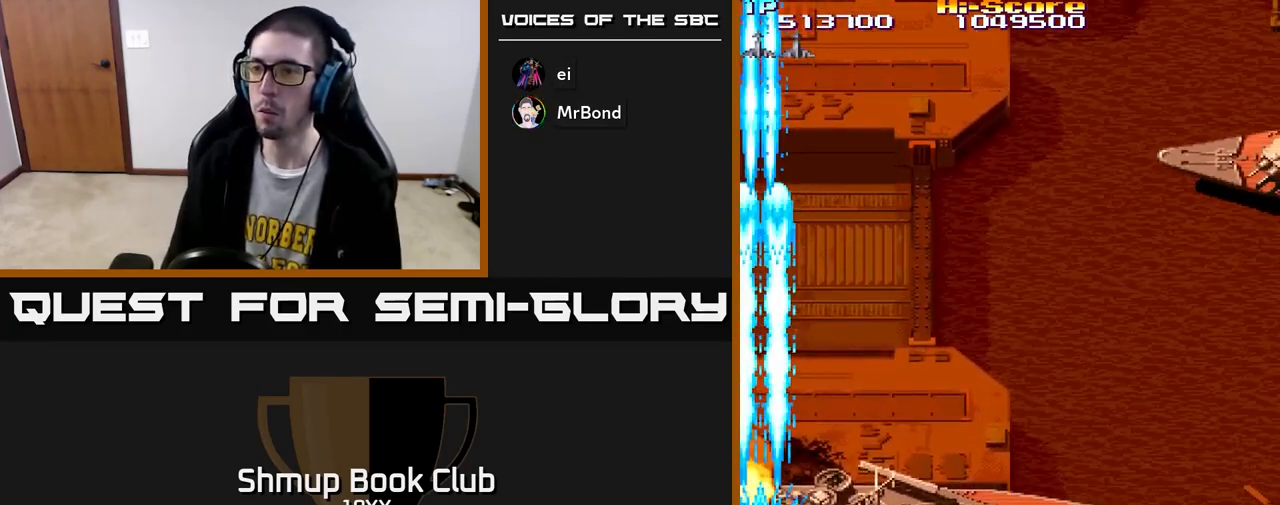
{"buttons": ["R2", "DPAD_RIGHT"], "left_stick": "center", "right_stick": "center", "events": [[150, "DPAD_DOWN", "down"], [233, "DPAD_RIGHT", "down"], [267, "DPAD_DOWN", "up"]]}
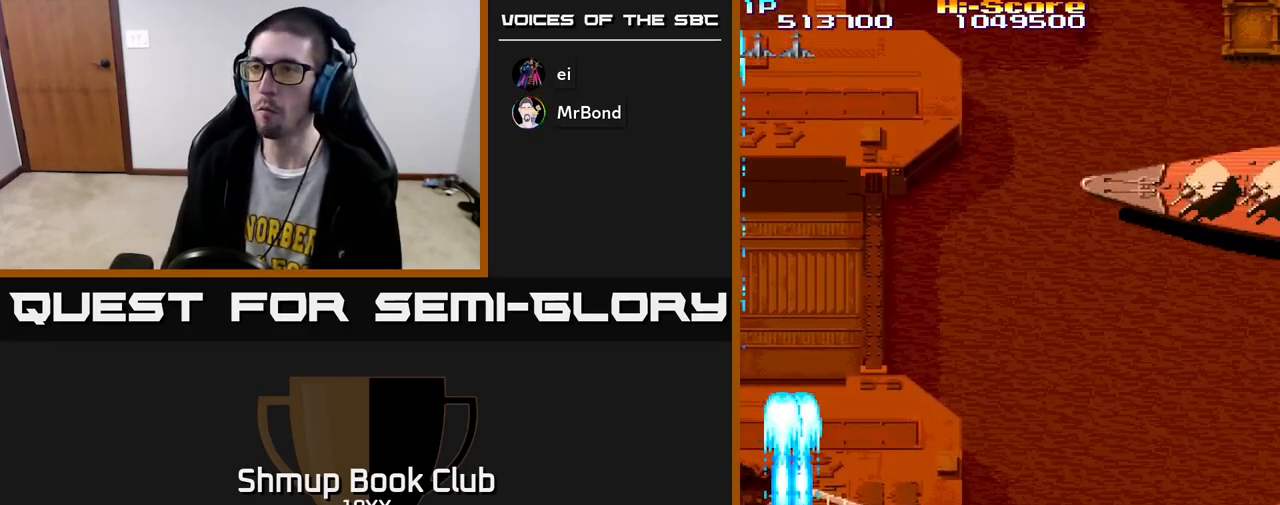
{"buttons": ["A", "R2", "DPAD_RIGHT"], "left_stick": "center", "right_stick": "center", "events": [[367, "A", "down"]]}
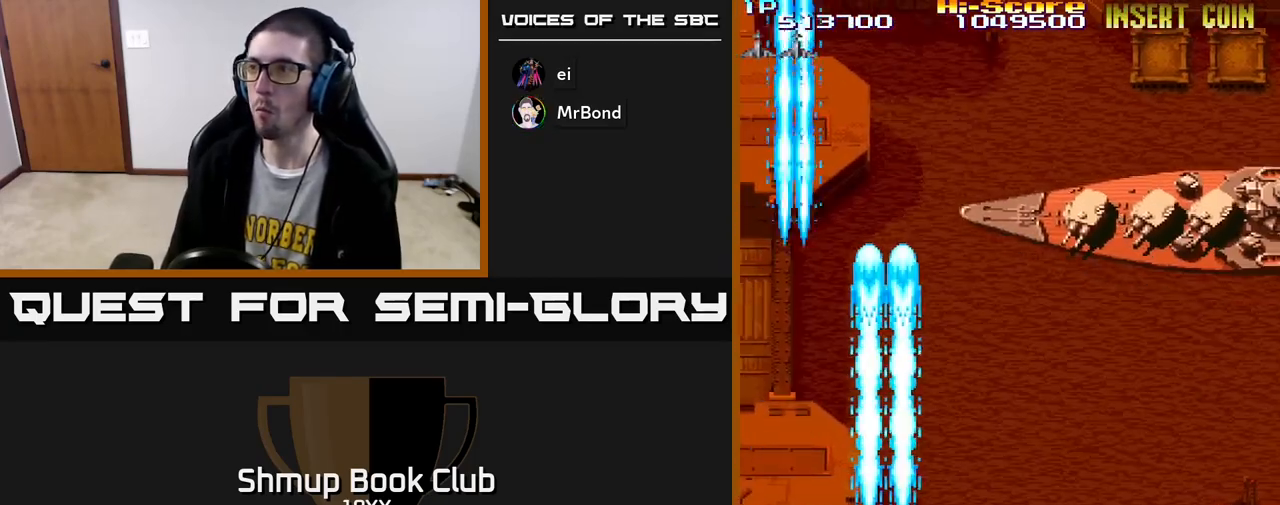
{"buttons": ["A", "R2", "DPAD_RIGHT"], "left_stick": "center", "right_stick": "center", "events": []}
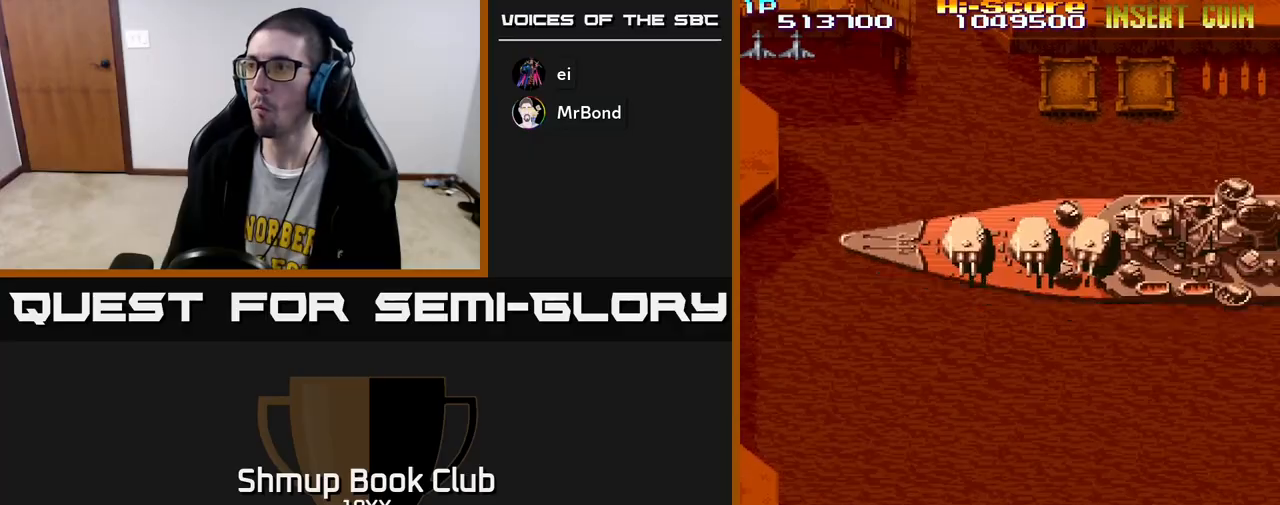
{"buttons": ["R2", "DPAD_LEFT"], "left_stick": "center", "right_stick": "center", "events": [[50, "A", "up"], [183, "DPAD_DOWN", "down"], [317, "DPAD_RIGHT", "up"], [350, "DPAD_DOWN", "up"], [367, "DPAD_LEFT", "down"]]}
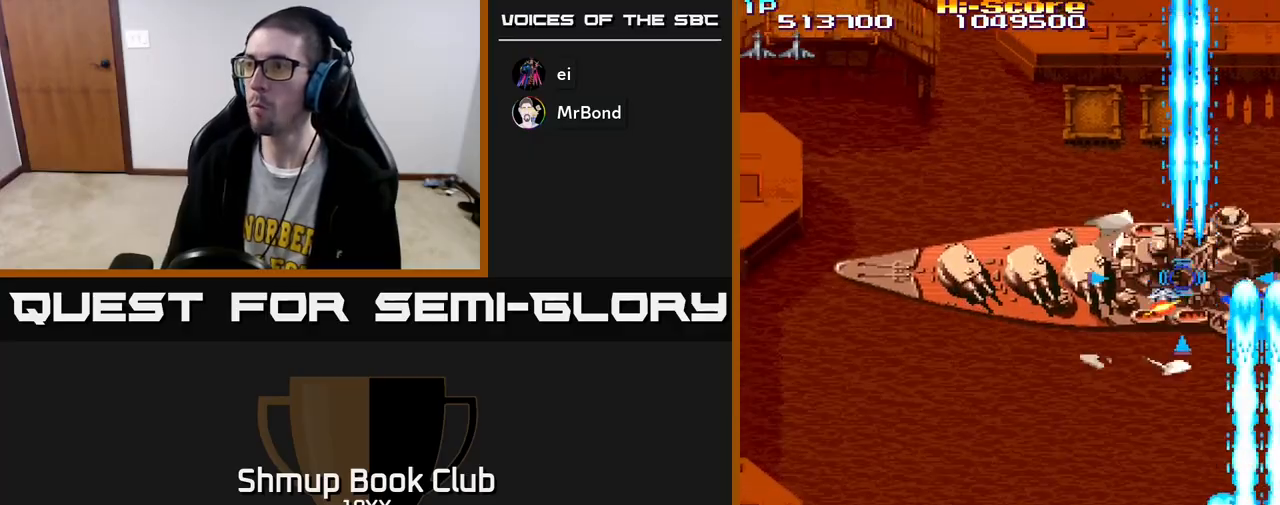
{"buttons": ["R2", "DPAD_UP", "DPAD_LEFT"], "left_stick": "center", "right_stick": "center", "events": [[117, "DPAD_UP", "down"]]}
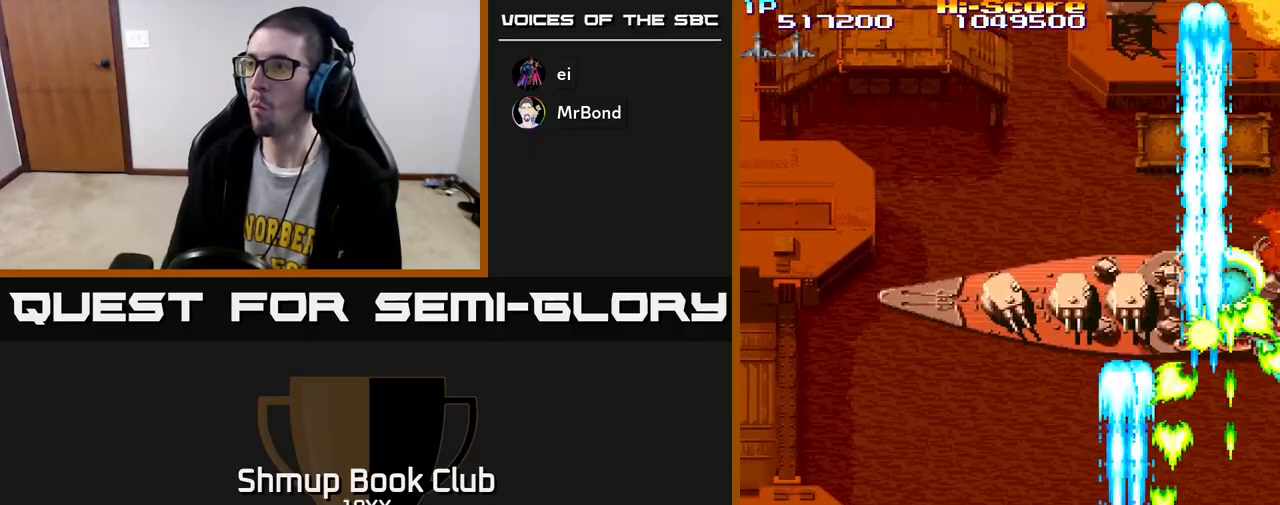
{"buttons": ["R2", "DPAD_RIGHT"], "left_stick": "center", "right_stick": "center", "events": [[433, "DPAD_LEFT", "up"], [450, "DPAD_UP", "up"], [467, "DPAD_RIGHT", "down"]]}
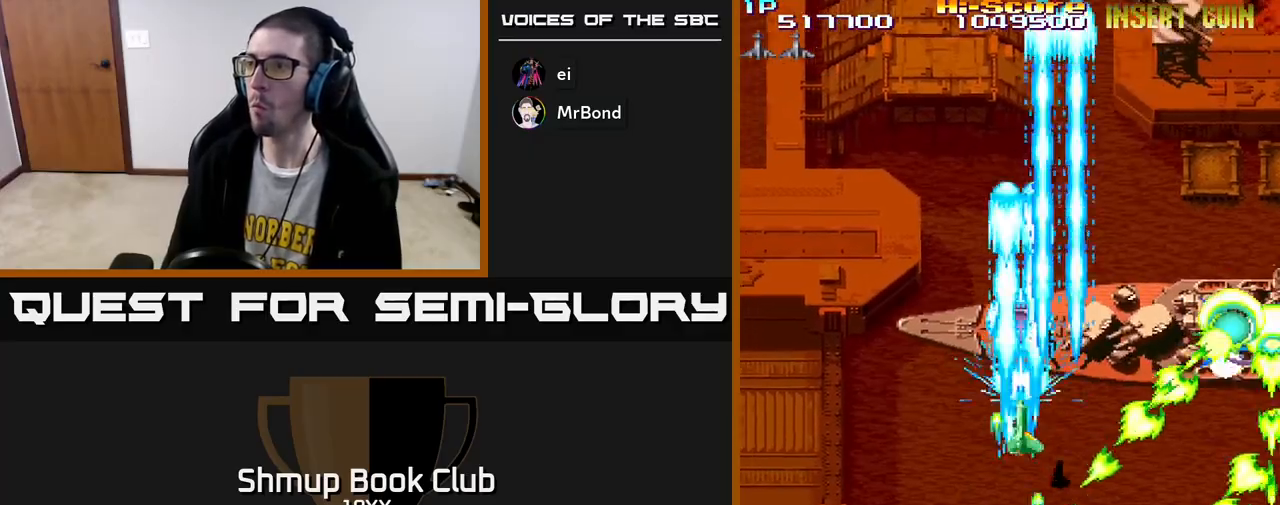
{"buttons": ["R2", "DPAD_LEFT"], "left_stick": "center", "right_stick": "center", "events": [[50, "DPAD_DOWN", "down"], [283, "DPAD_RIGHT", "up"], [383, "DPAD_LEFT", "down"], [483, "DPAD_DOWN", "up"]]}
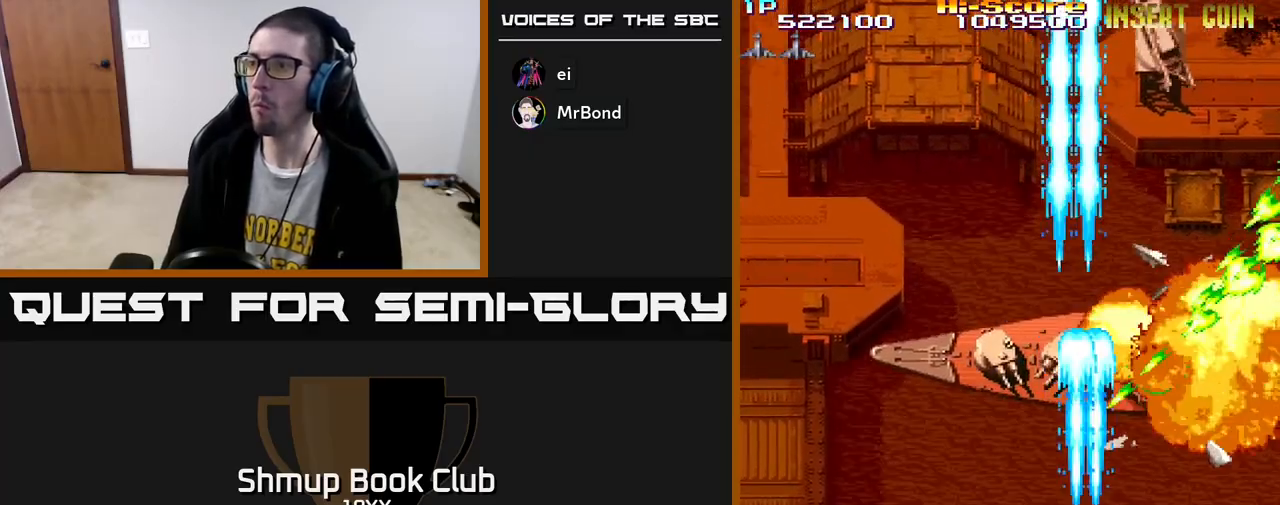
{"buttons": ["R2", "DPAD_DOWN", "DPAD_RIGHT"], "left_stick": "center", "right_stick": "center", "events": [[200, "DPAD_LEFT", "up"], [217, "DPAD_DOWN", "down"], [217, "DPAD_RIGHT", "down"], [233, "DPAD_DOWN", "up"], [367, "DPAD_DOWN", "down"]]}
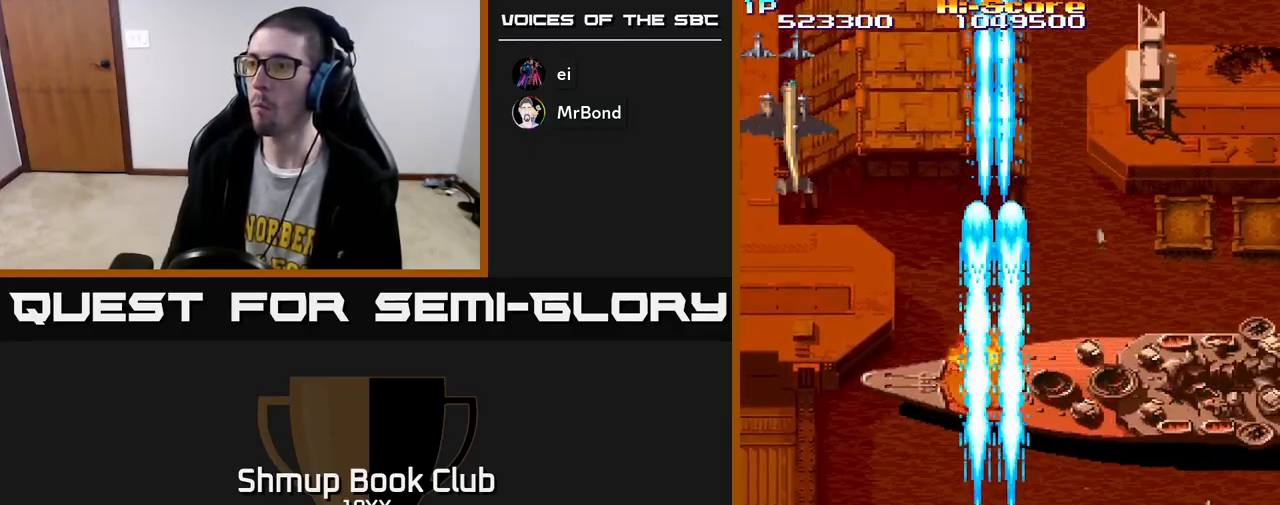
{"buttons": ["R2", "DPAD_RIGHT"], "left_stick": "center", "right_stick": "center", "events": [[17, "DPAD_DOWN", "up"], [217, "DPAD_UP", "down"], [433, "DPAD_UP", "up"]]}
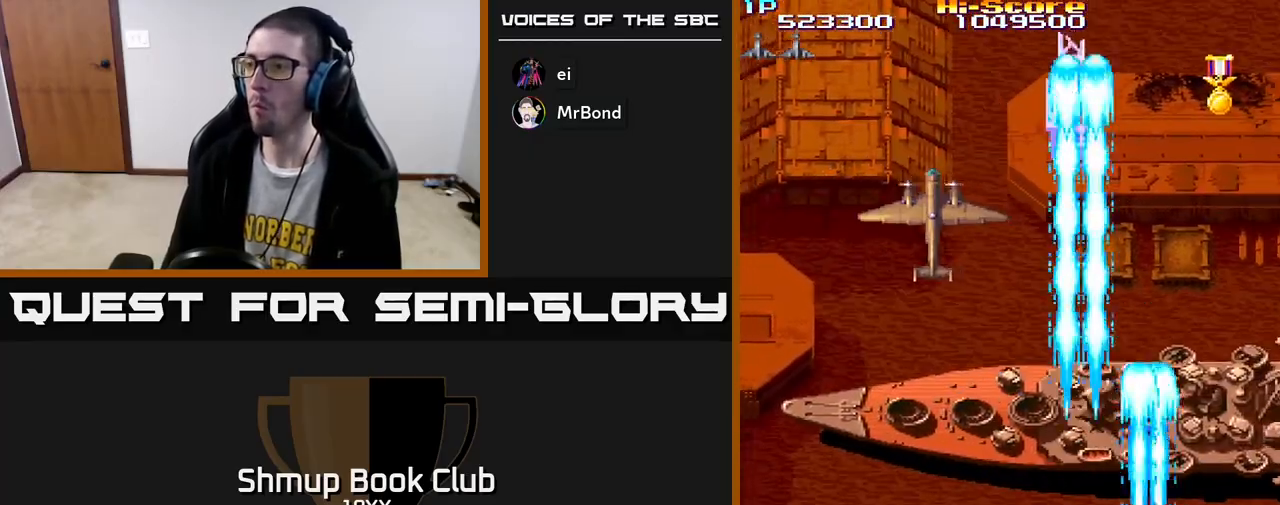
{"buttons": ["R2", "DPAD_UP", "DPAD_RIGHT"], "left_stick": "center", "right_stick": "center", "events": [[167, "DPAD_RIGHT", "up"], [183, "DPAD_UP", "down"], [233, "DPAD_LEFT", "down"], [383, "DPAD_LEFT", "up"], [400, "DPAD_RIGHT", "down"]]}
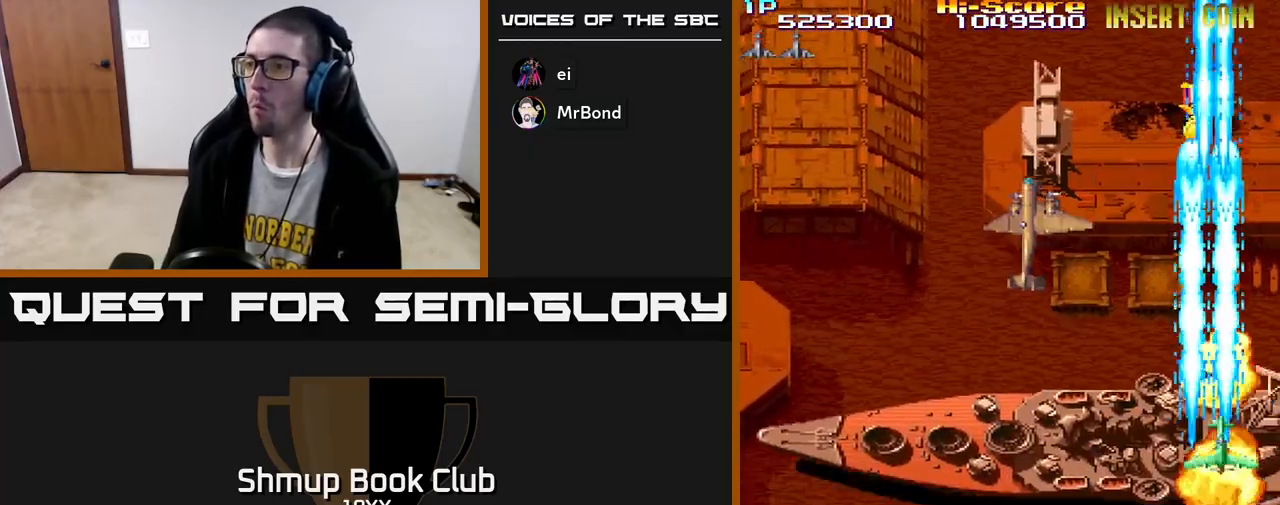
{"buttons": ["A", "R2", "DPAD_DOWN"], "left_stick": "center", "right_stick": "center", "events": [[33, "DPAD_RIGHT", "up"], [67, "DPAD_LEFT", "down"], [67, "DPAD_UP", "up"], [383, "A", "down"], [400, "DPAD_LEFT", "up"], [417, "DPAD_RIGHT", "down"], [450, "DPAD_DOWN", "down"], [500, "DPAD_RIGHT", "up"]]}